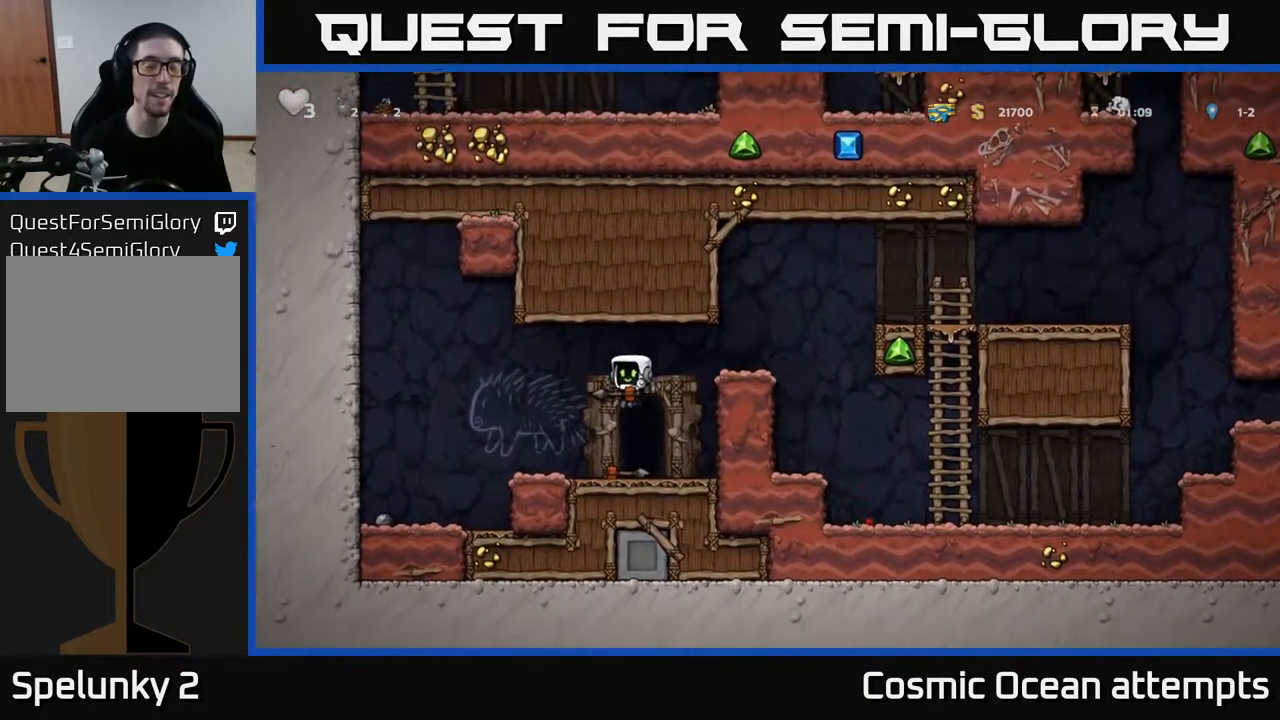
Gameplay with a controller (Xbox layout); each line is a JSON object with the inputs held at the frame after it. "events" lists button and stick changes between this image and that frame as [ms after this image, input, new state], when the widget could be followed in between.
{"buttons": [], "left_stick": "center", "right_stick": "center", "events": [[350, "DPAD_RIGHT", "down"], [400, "DPAD_RIGHT", "up"]]}
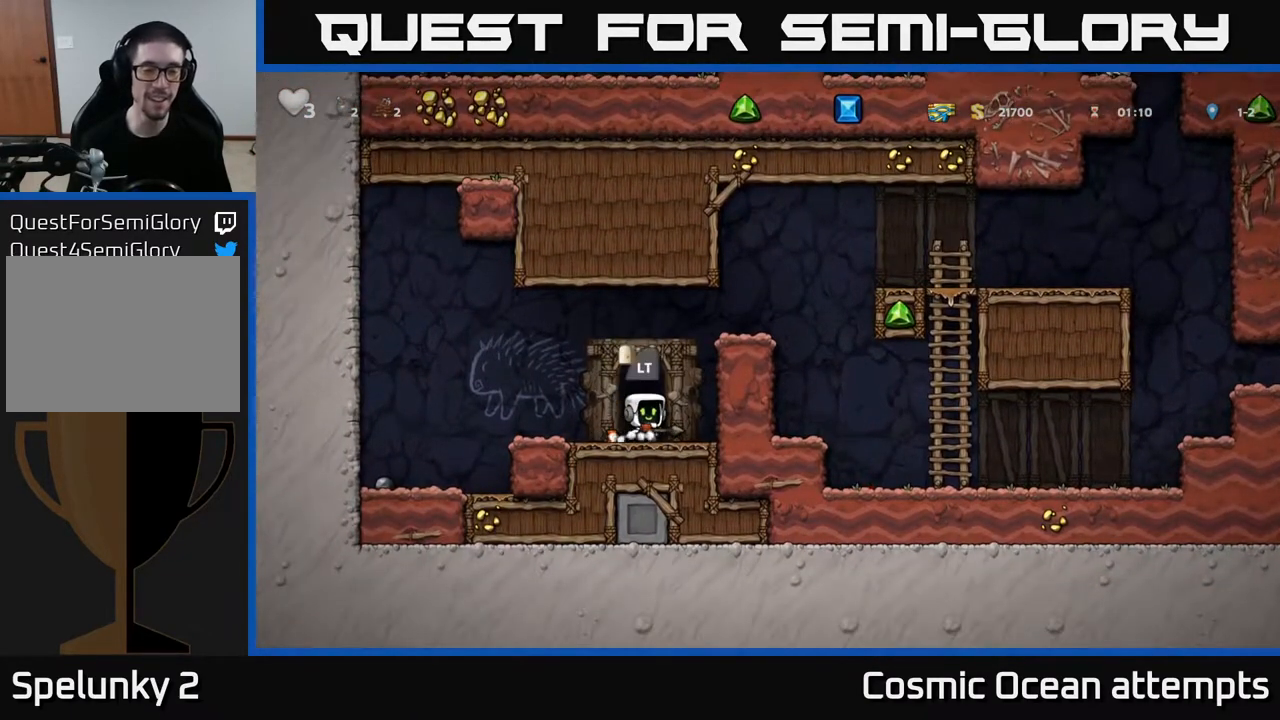
{"buttons": [], "left_stick": "center", "right_stick": "center", "events": [[50, "L2", "down"], [183, "L2", "up"], [300, "L2", "down"], [400, "L2", "up"]]}
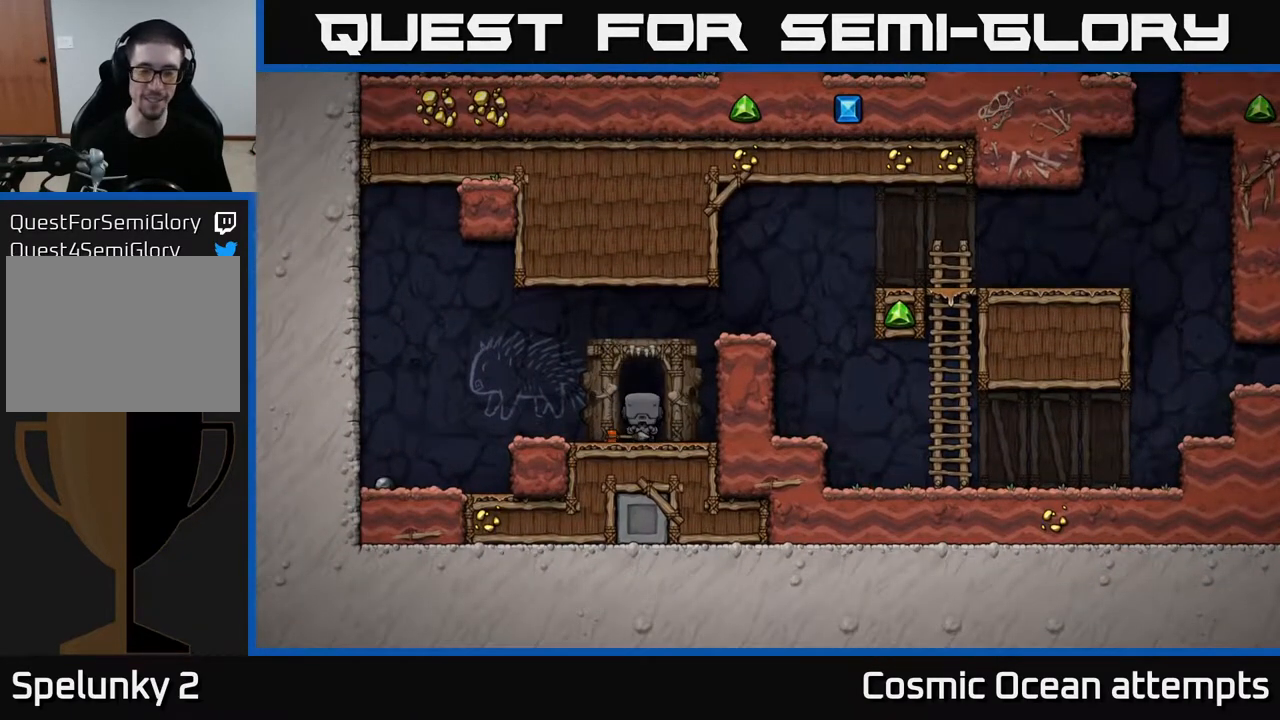
{"buttons": [], "left_stick": "center", "right_stick": "center", "events": []}
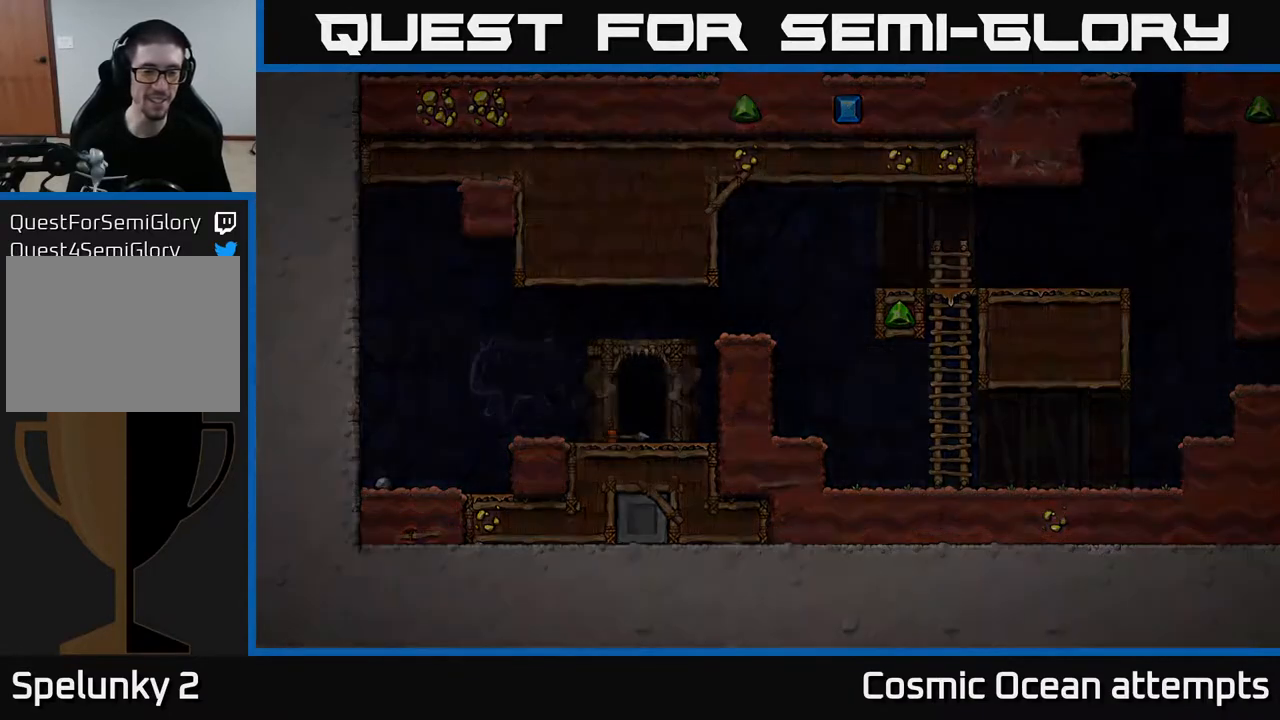
{"buttons": [], "left_stick": "center", "right_stick": "center", "events": []}
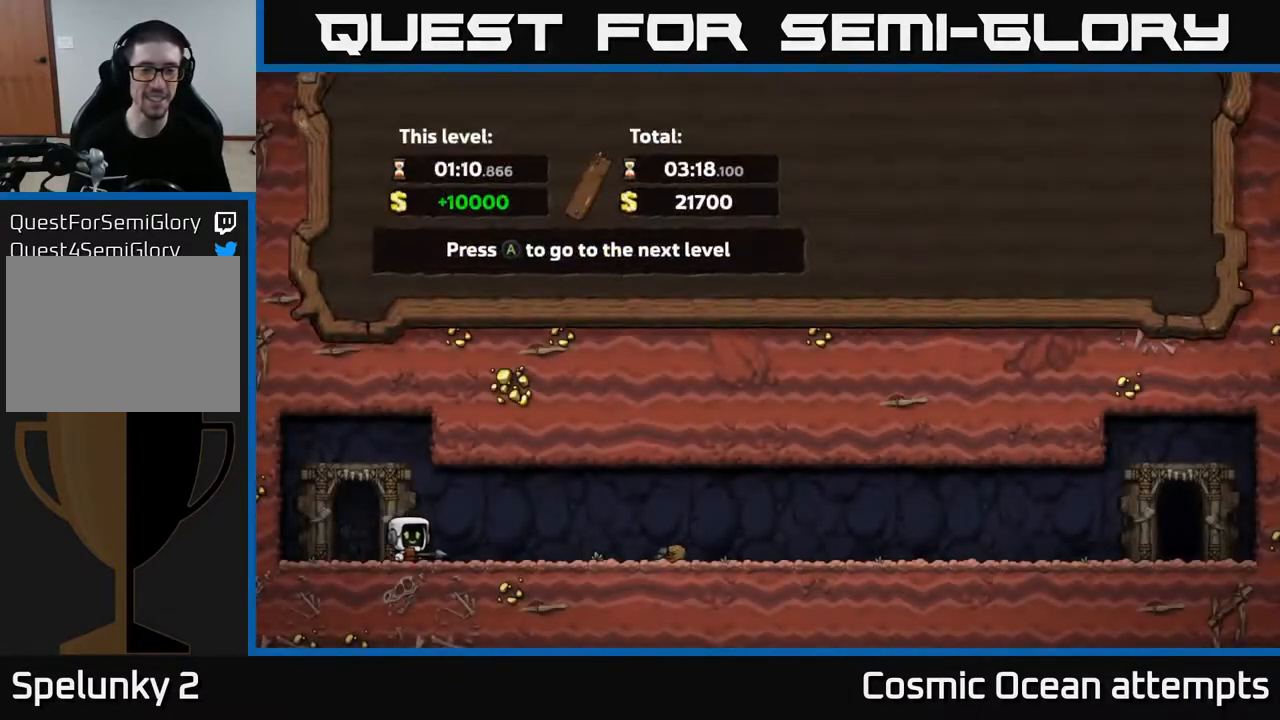
{"buttons": [], "left_stick": "center", "right_stick": "center", "events": []}
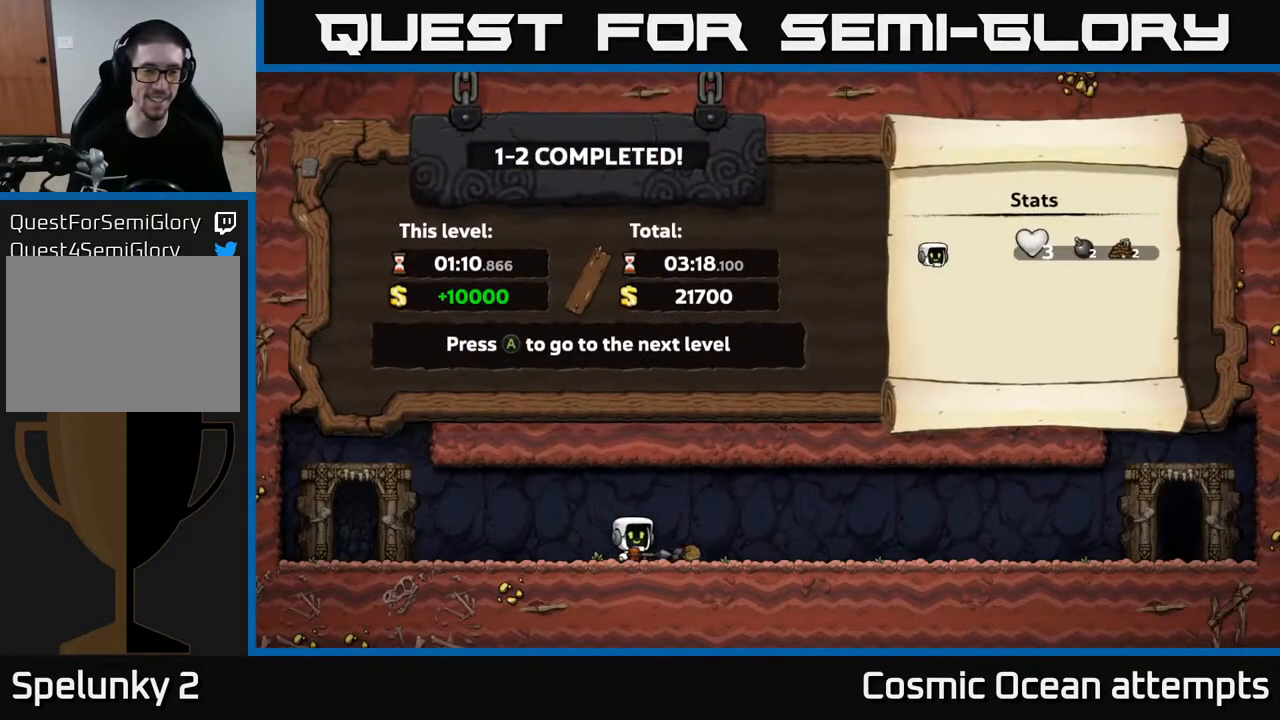
{"buttons": [], "left_stick": "center", "right_stick": "center", "events": [[167, "A", "down"], [350, "A", "up"]]}
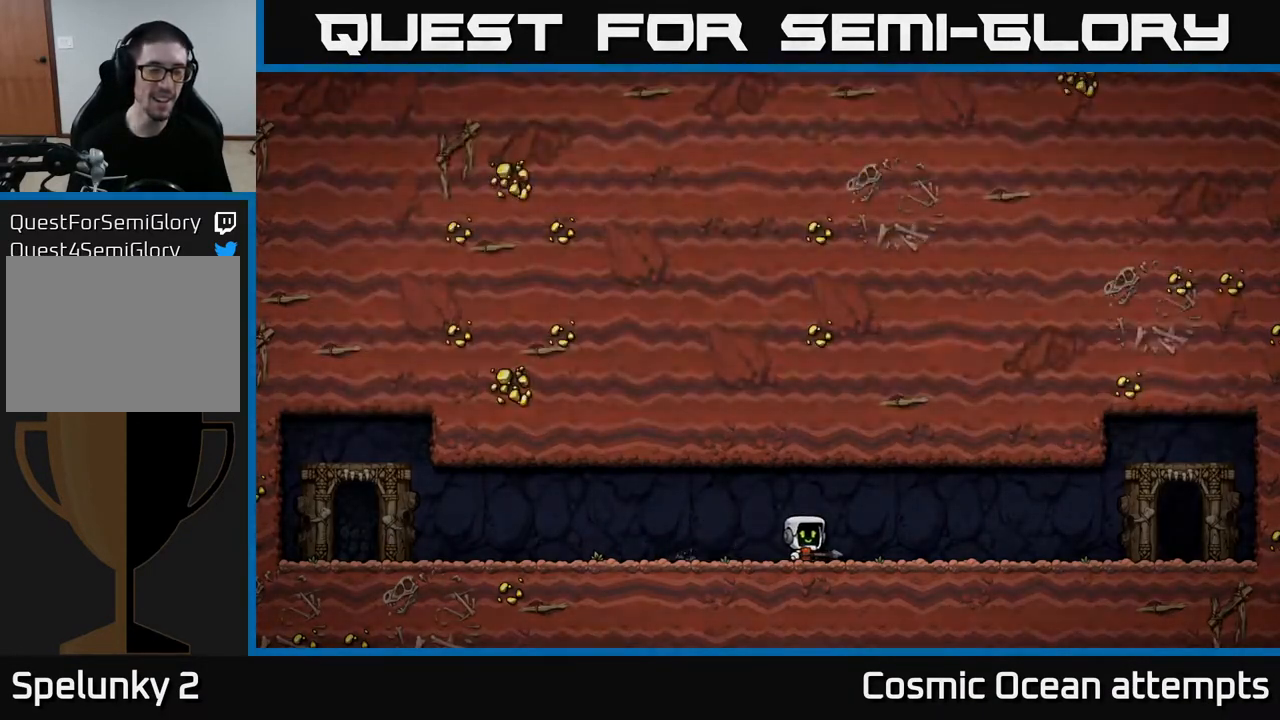
{"buttons": [], "left_stick": "center", "right_stick": "center", "events": []}
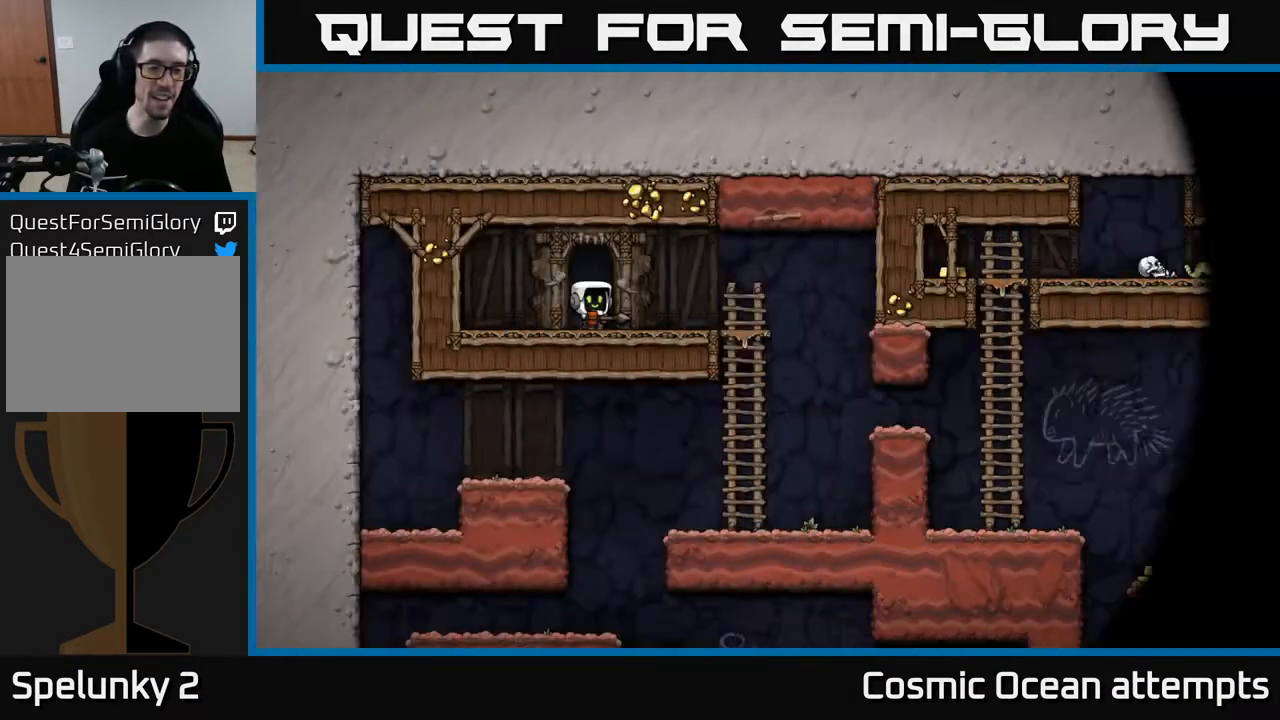
{"buttons": ["DPAD_RIGHT"], "left_stick": "center", "right_stick": "center", "events": [[467, "DPAD_RIGHT", "down"]]}
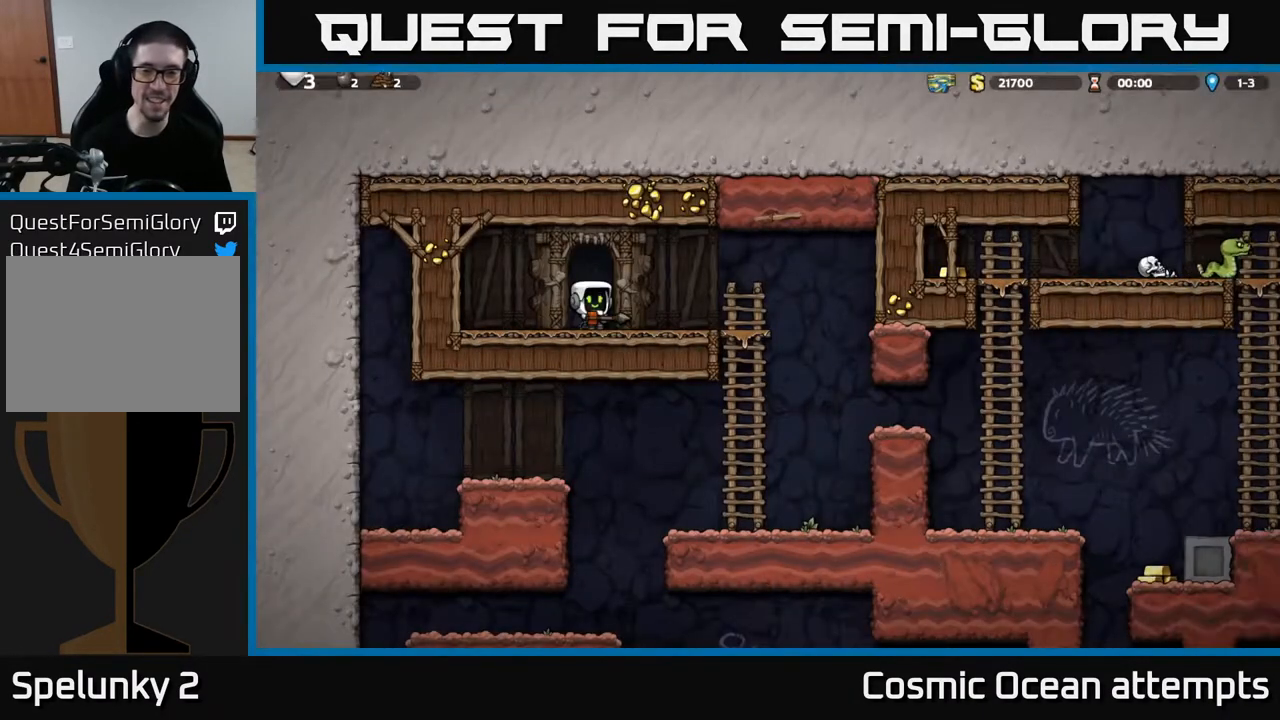
{"buttons": ["A", "DPAD_DOWN"], "left_stick": "center", "right_stick": "center", "events": [[350, "DPAD_DOWN", "down"], [383, "DPAD_RIGHT", "up"], [450, "A", "down"]]}
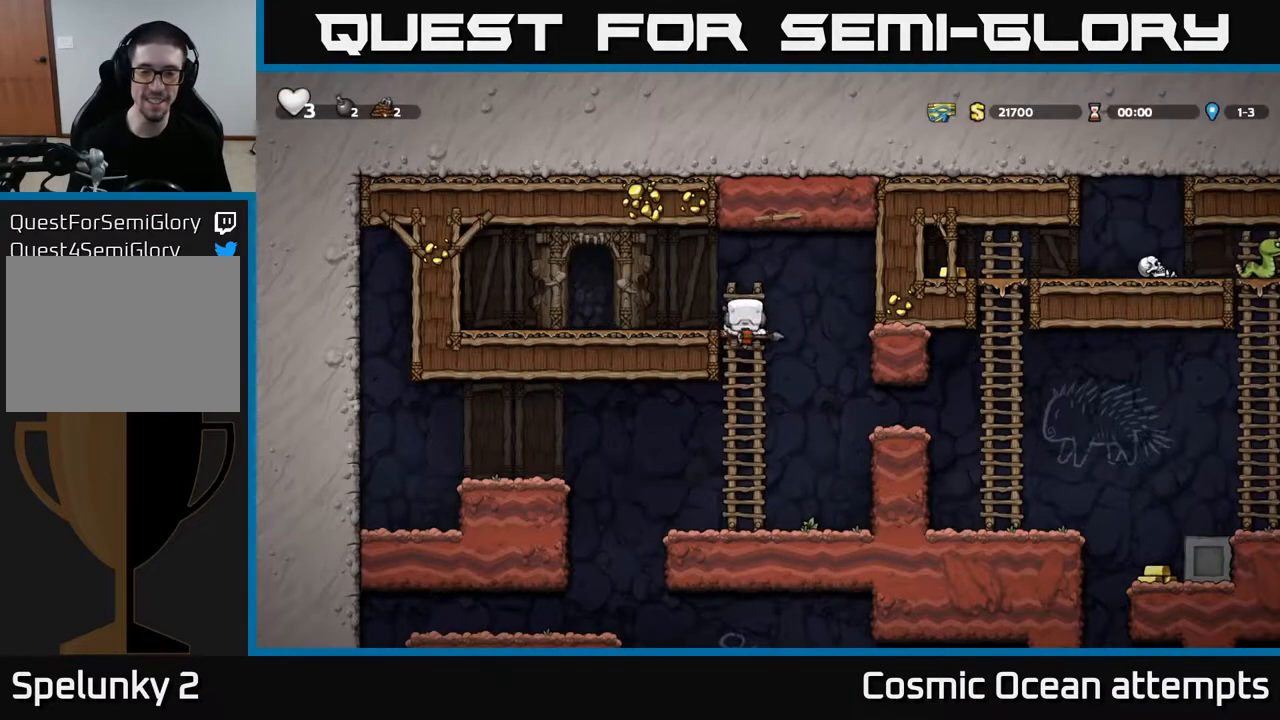
{"buttons": ["A", "DPAD_RIGHT"], "left_stick": "center", "right_stick": "center", "events": [[67, "DPAD_DOWN", "up"], [83, "A", "up"], [333, "DPAD_RIGHT", "down"], [433, "A", "down"]]}
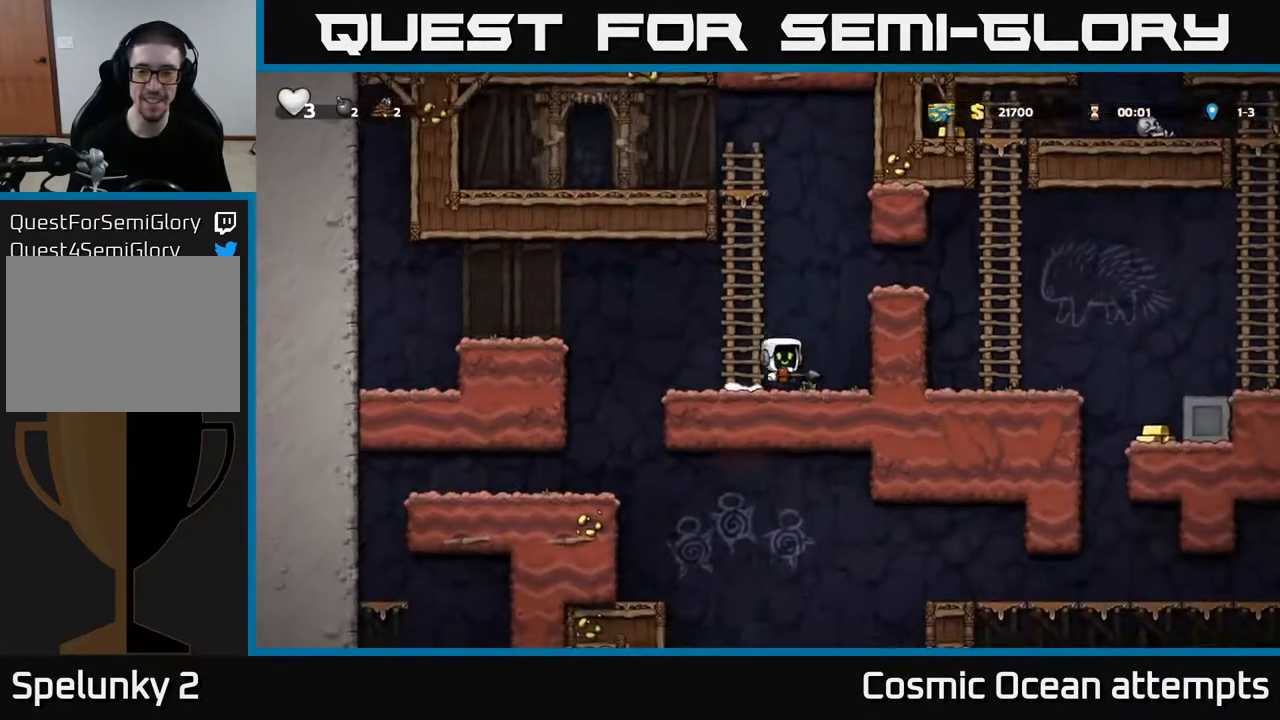
{"buttons": ["DPAD_RIGHT"], "left_stick": "center", "right_stick": "center", "events": [[83, "A", "up"], [250, "A", "down"], [367, "A", "up"]]}
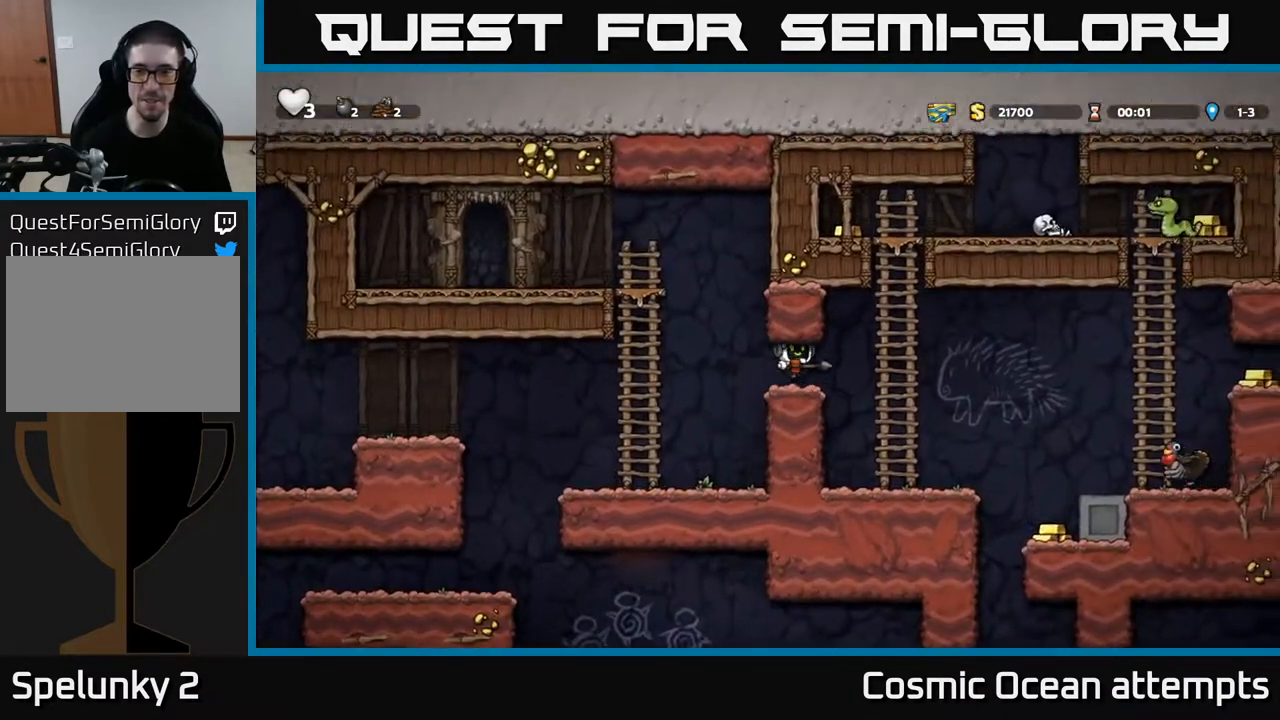
{"buttons": ["DPAD_RIGHT"], "left_stick": "center", "right_stick": "center", "events": [[83, "DPAD_RIGHT", "up"], [450, "DPAD_RIGHT", "down"]]}
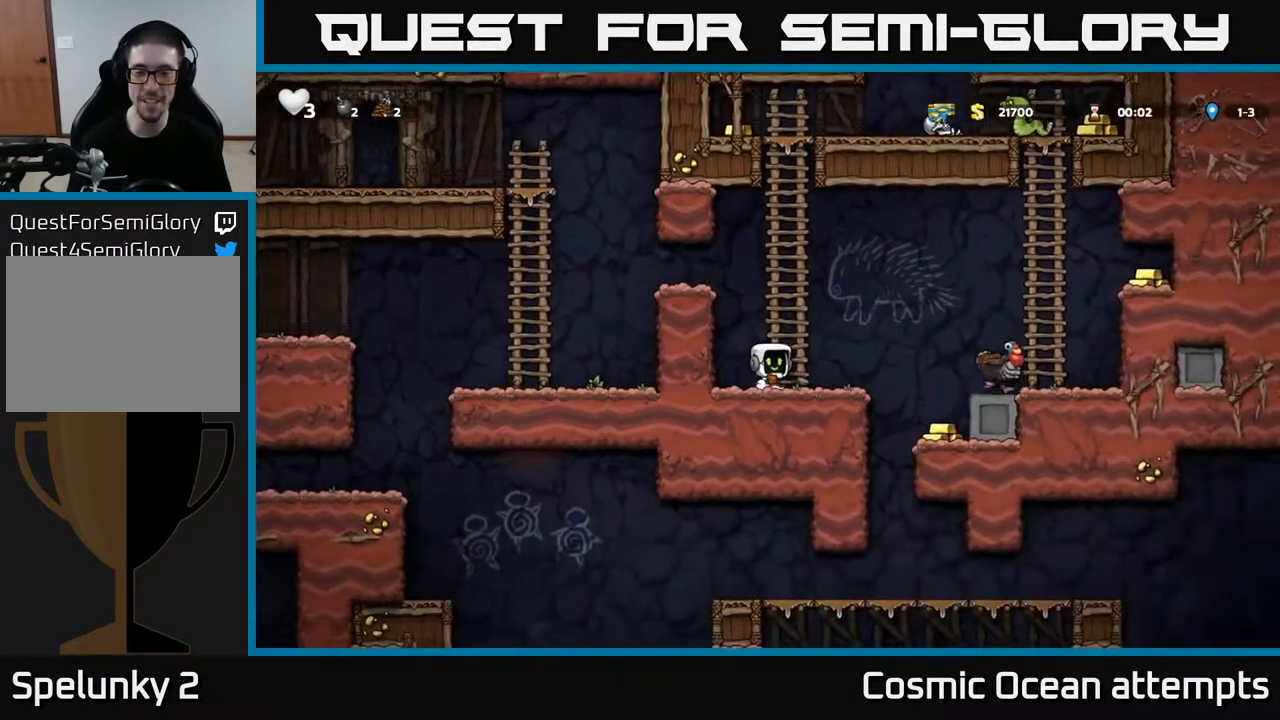
{"buttons": [], "left_stick": "center", "right_stick": "center", "events": [[67, "DPAD_RIGHT", "up"], [283, "A", "down"], [300, "DPAD_RIGHT", "down"], [333, "A", "up"], [483, "DPAD_RIGHT", "up"]]}
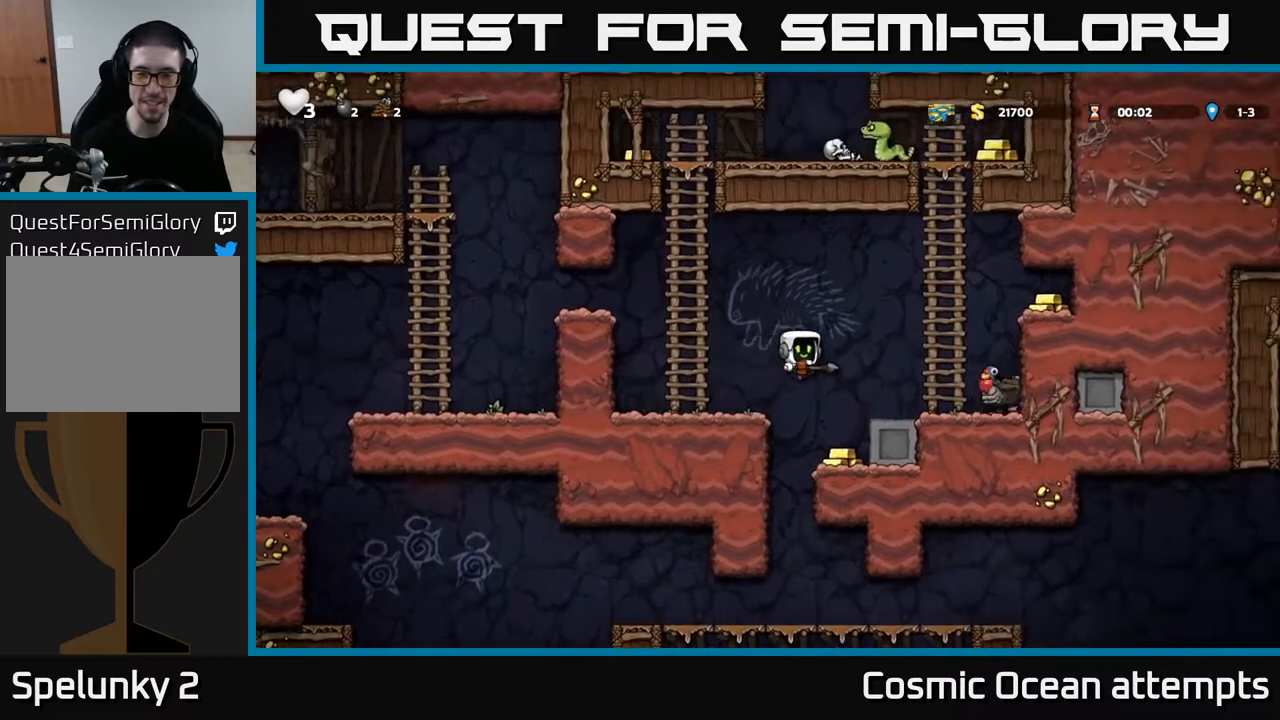
{"buttons": ["A"], "left_stick": "center", "right_stick": "center", "events": [[433, "A", "down"]]}
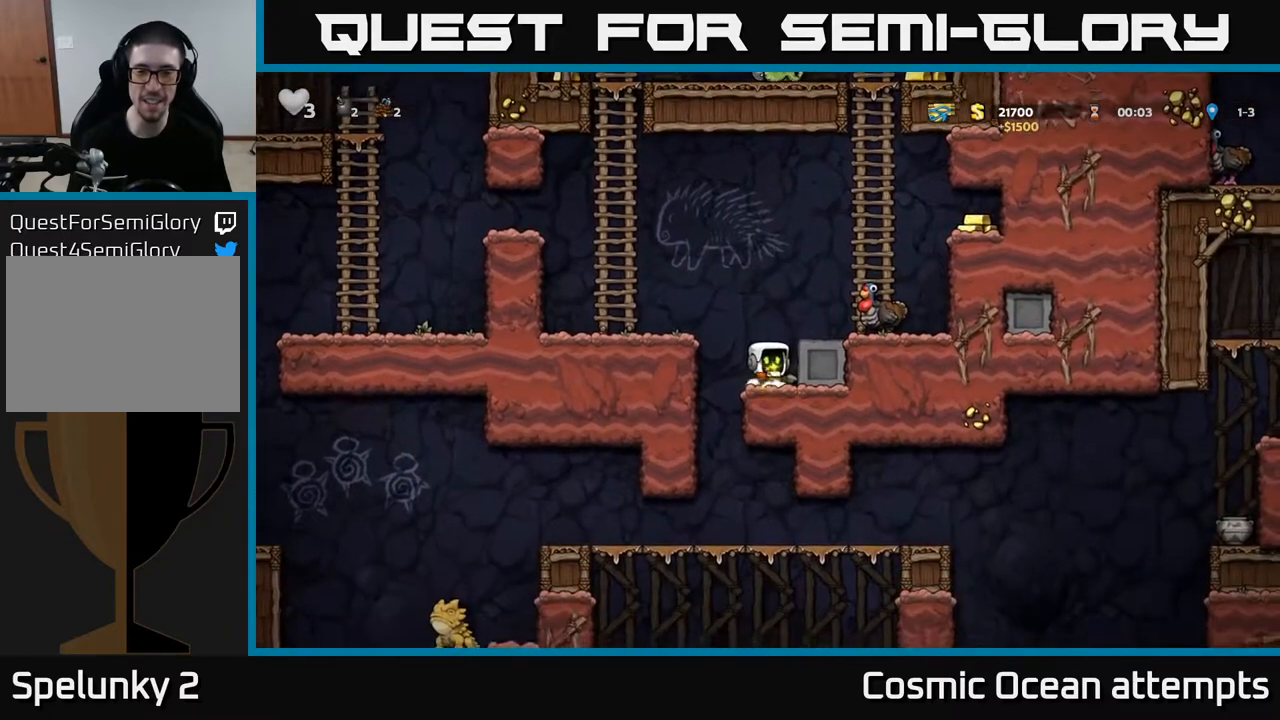
{"buttons": ["A", "DPAD_RIGHT"], "left_stick": "center", "right_stick": "center", "events": [[50, "DPAD_RIGHT", "down"], [100, "A", "up"], [250, "DPAD_RIGHT", "up"], [417, "A", "down"], [433, "DPAD_RIGHT", "down"]]}
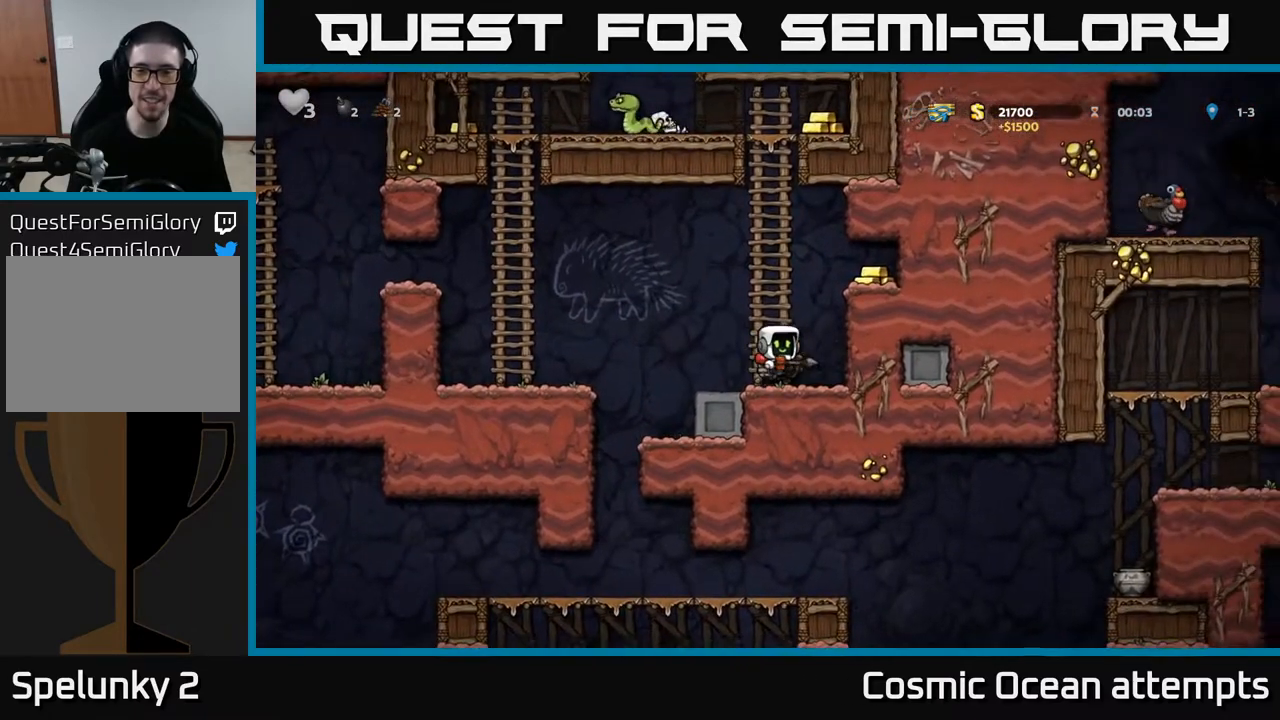
{"buttons": ["DPAD_RIGHT"], "left_stick": "center", "right_stick": "center", "events": [[117, "A", "up"], [233, "A", "down"], [383, "A", "up"]]}
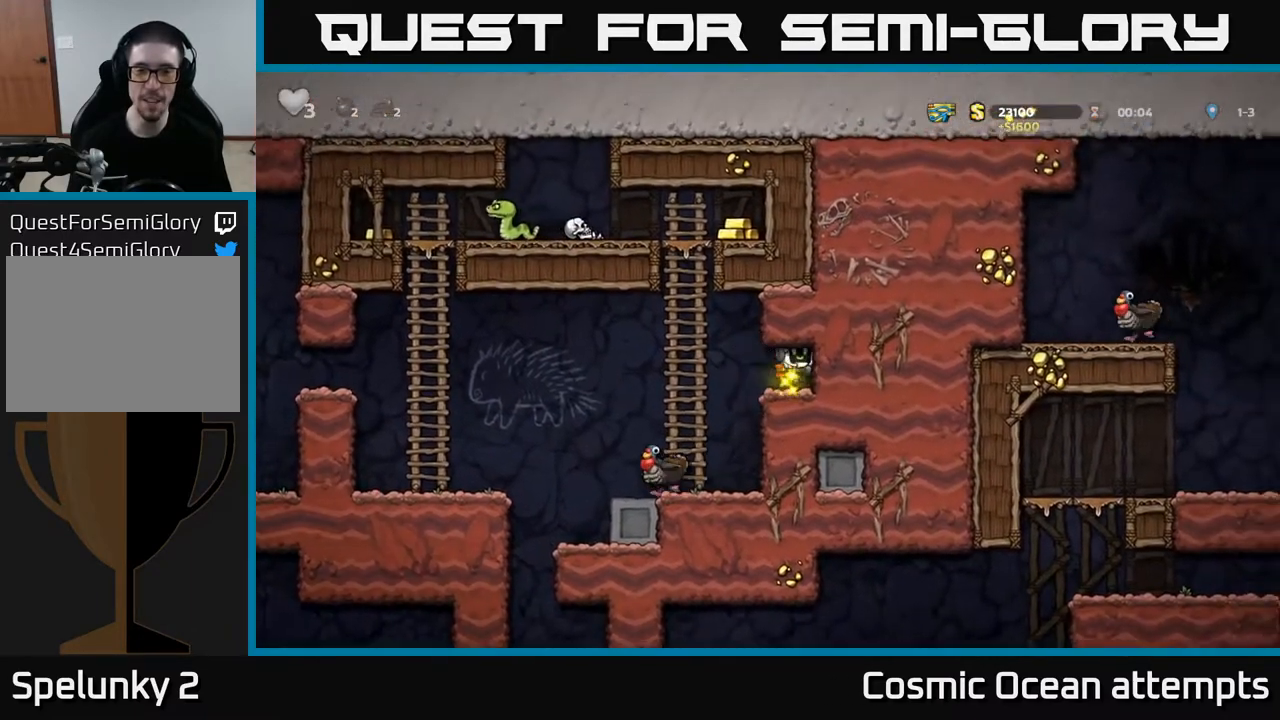
{"buttons": ["DPAD_UP"], "left_stick": "center", "right_stick": "center", "events": [[100, "DPAD_RIGHT", "up"], [133, "DPAD_LEFT", "down"], [250, "A", "down"], [317, "DPAD_UP", "down"], [367, "DPAD_LEFT", "up"], [417, "A", "up"]]}
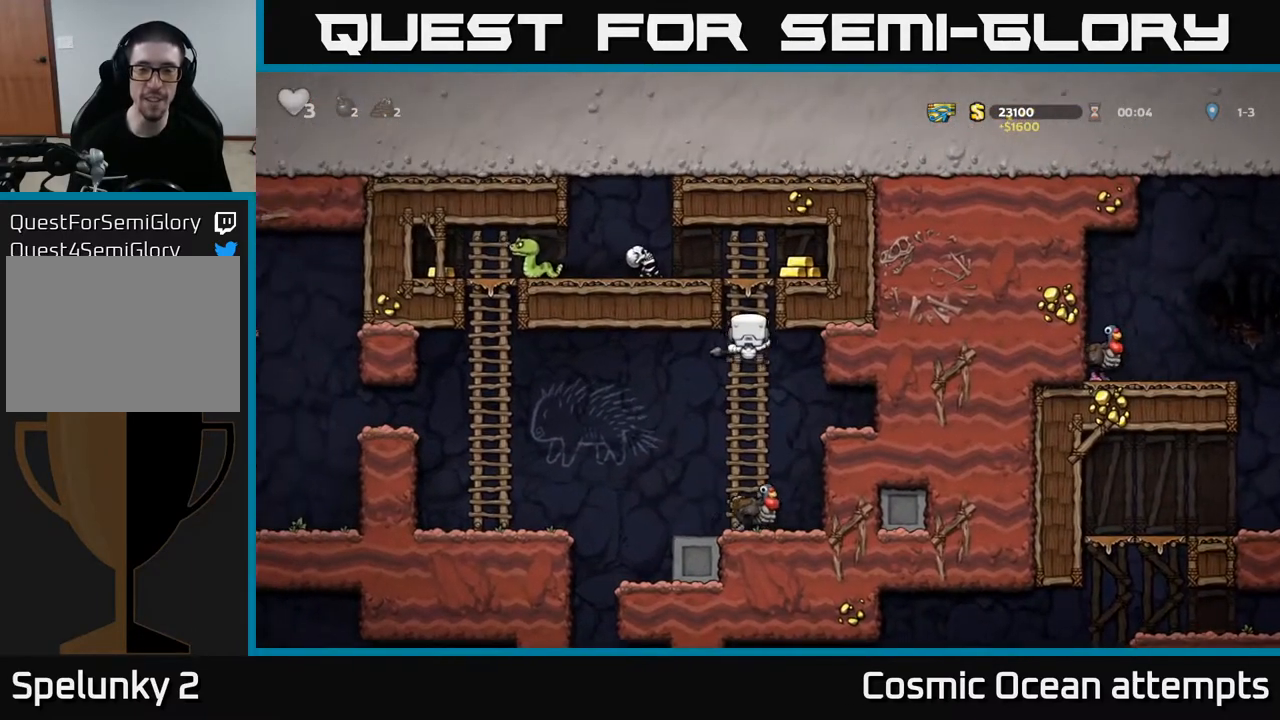
{"buttons": [], "left_stick": "center", "right_stick": "center", "events": [[217, "DPAD_RIGHT", "down"], [233, "A", "down"], [283, "DPAD_UP", "up"], [367, "A", "up"], [417, "DPAD_RIGHT", "up"]]}
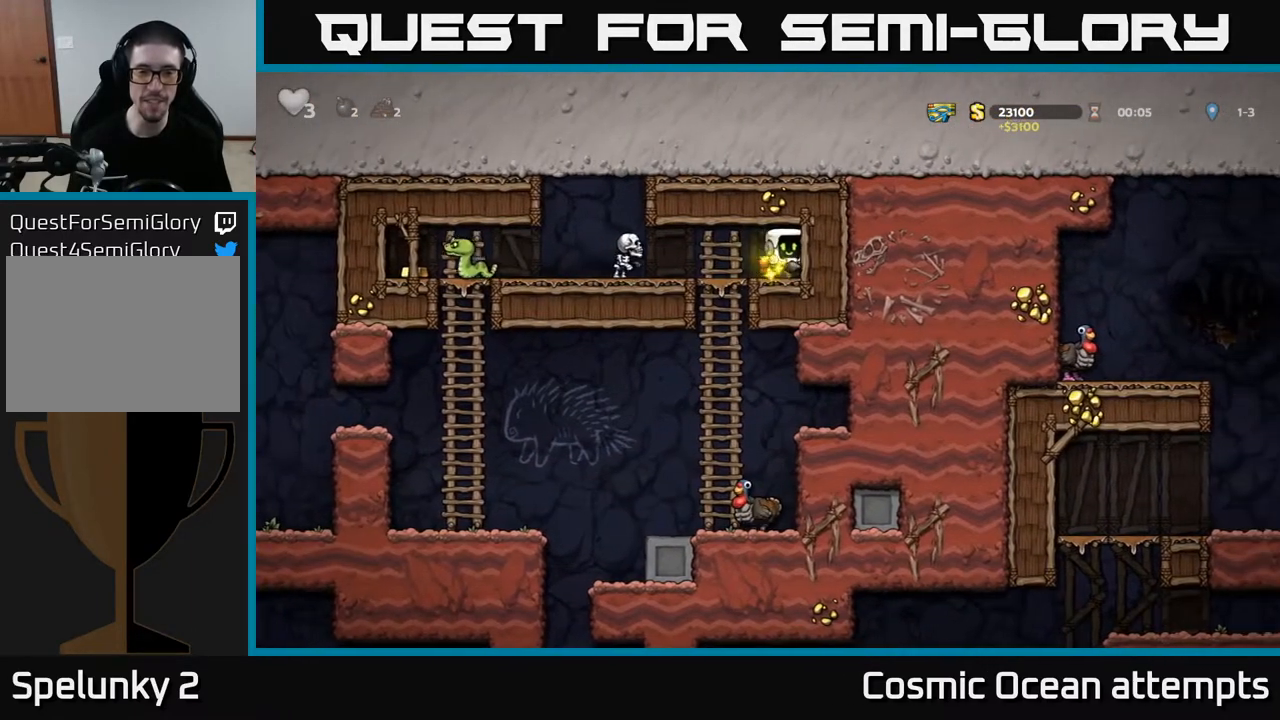
{"buttons": [], "left_stick": "center", "right_stick": "center", "events": [[83, "DPAD_LEFT", "down"], [150, "X", "down"], [183, "DPAD_LEFT", "up"], [283, "X", "up"]]}
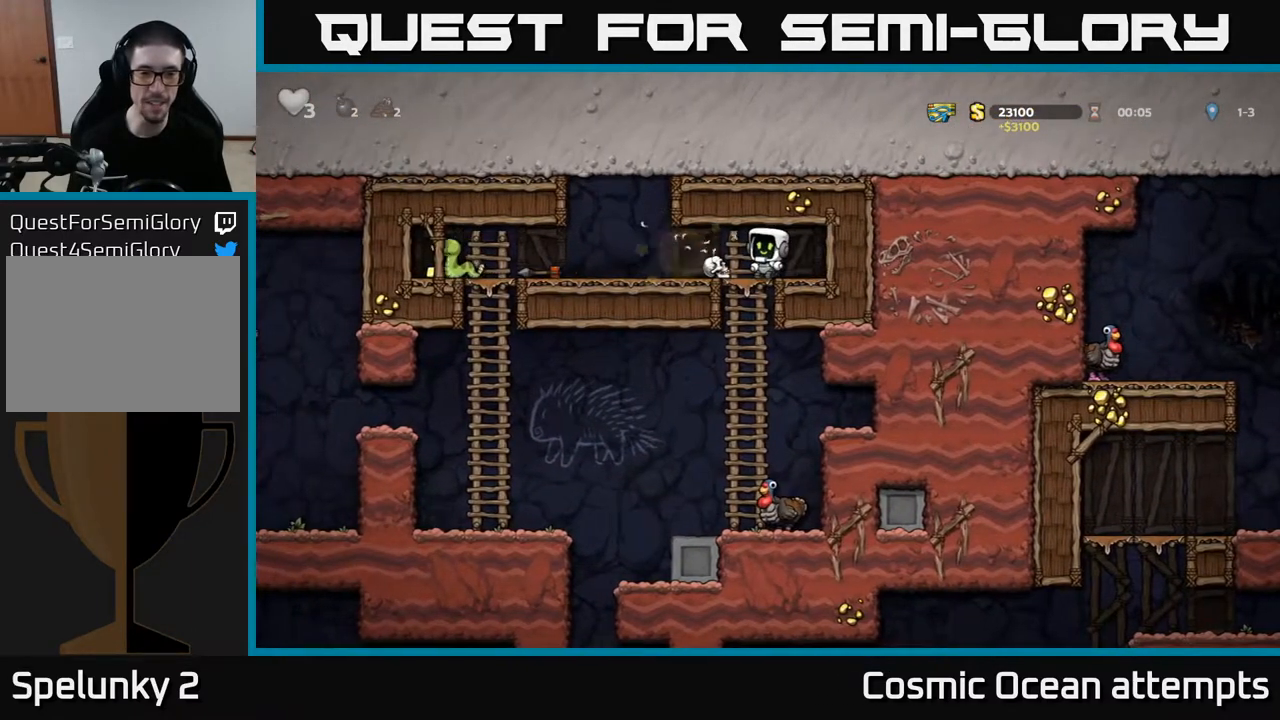
{"buttons": [], "left_stick": "center", "right_stick": "center", "events": [[183, "DPAD_LEFT", "down"], [483, "DPAD_LEFT", "up"]]}
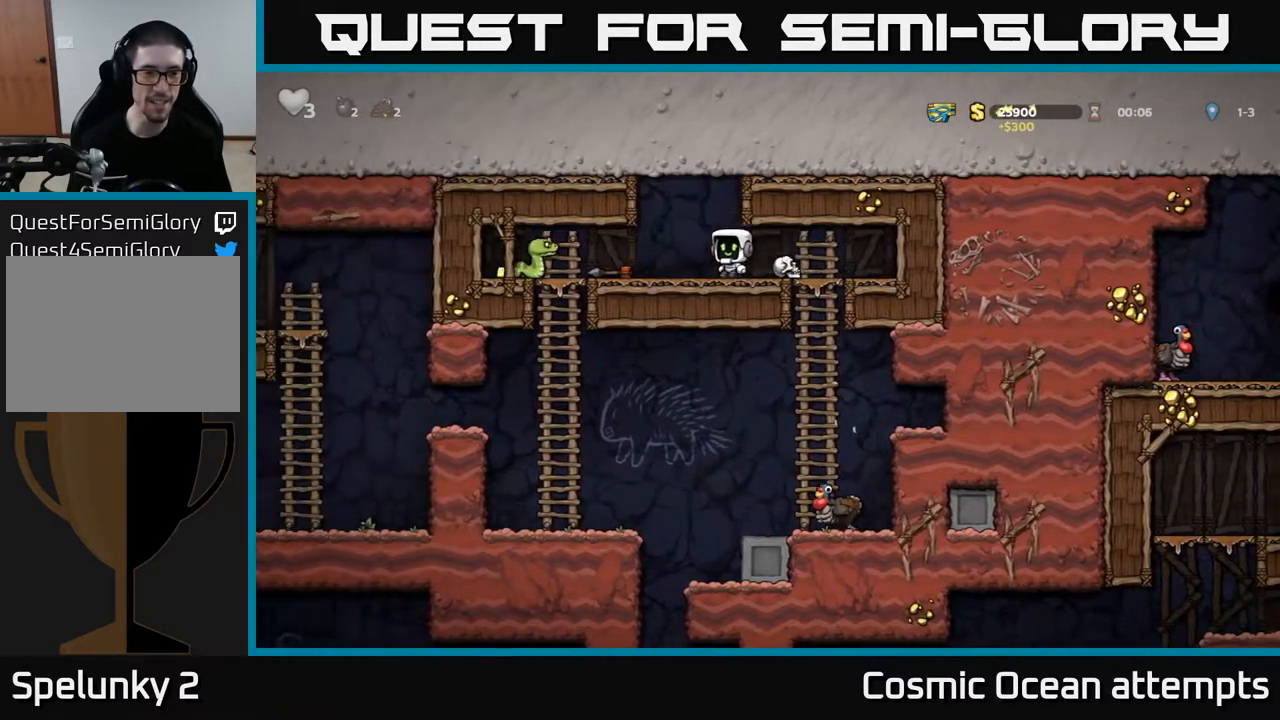
{"buttons": ["X", "DPAD_LEFT"], "left_stick": "center", "right_stick": "center", "events": [[200, "DPAD_RIGHT", "down"], [383, "DPAD_RIGHT", "up"], [417, "DPAD_LEFT", "down"], [483, "X", "down"]]}
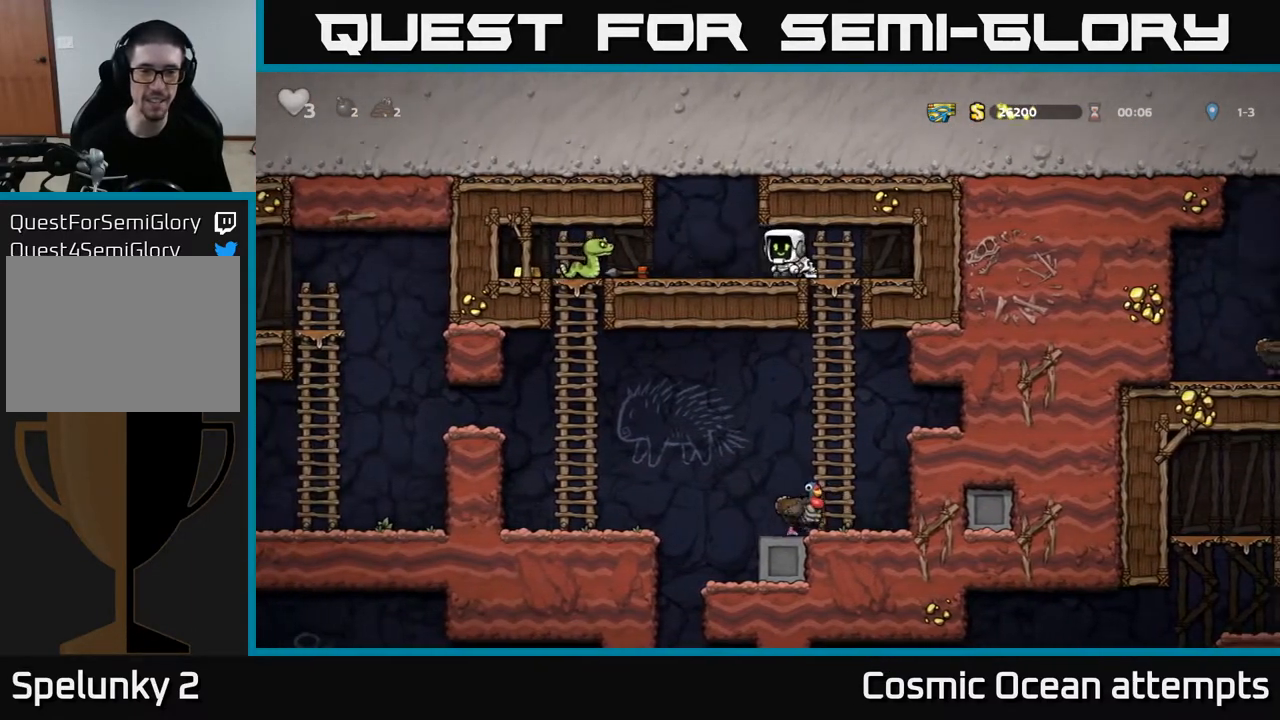
{"buttons": ["DPAD_LEFT"], "left_stick": "center", "right_stick": "center", "events": [[150, "X", "up"], [183, "DPAD_LEFT", "up"], [450, "DPAD_LEFT", "down"]]}
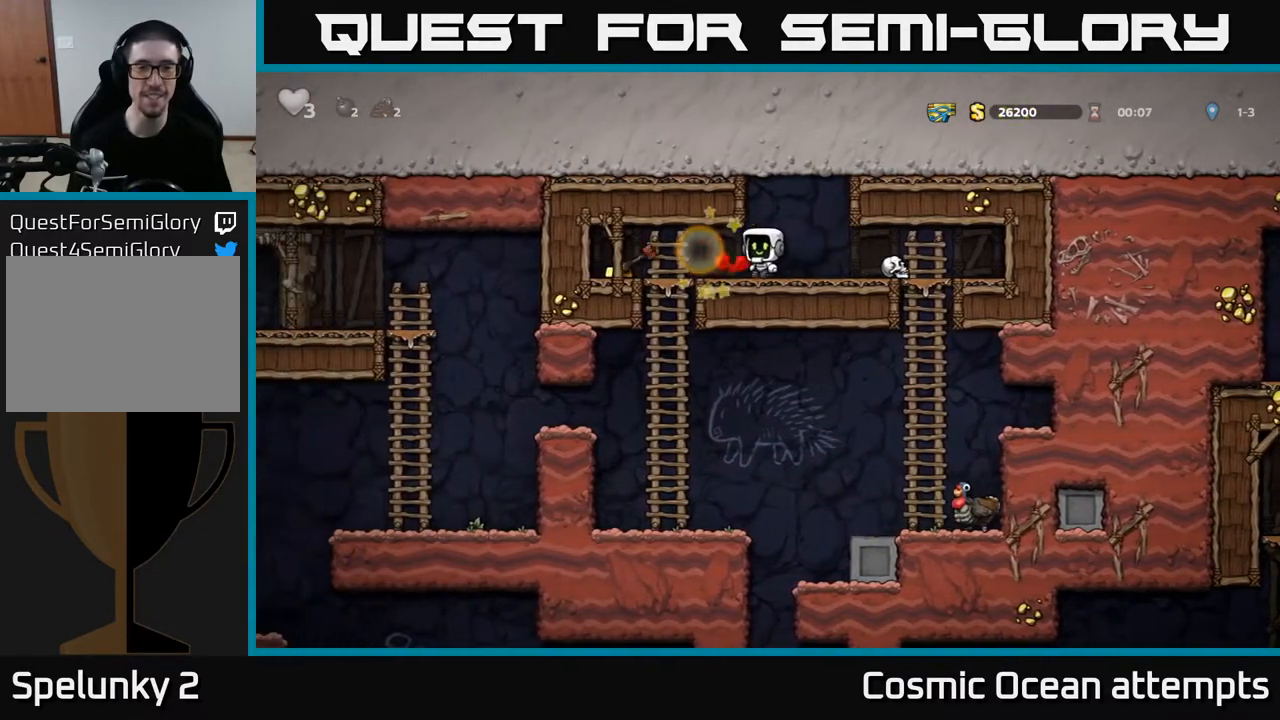
{"buttons": ["DPAD_RIGHT"], "left_stick": "center", "right_stick": "center", "events": [[383, "DPAD_LEFT", "up"], [500, "DPAD_RIGHT", "down"]]}
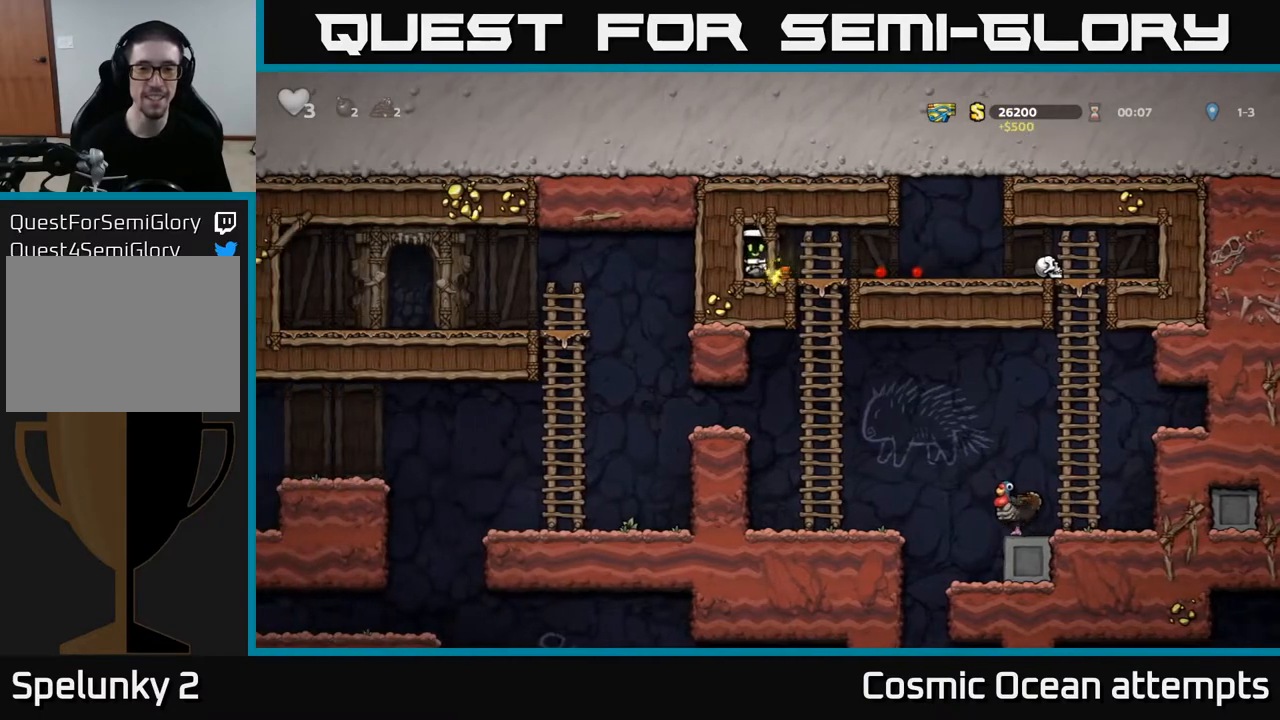
{"buttons": ["A", "DPAD_DOWN"], "left_stick": "center", "right_stick": "center", "events": [[50, "DPAD_DOWN", "down"], [67, "DPAD_RIGHT", "up"], [117, "X", "down"], [233, "DPAD_DOWN", "up"], [250, "X", "up"], [300, "DPAD_RIGHT", "down"], [367, "DPAD_DOWN", "down"], [400, "DPAD_RIGHT", "up"], [483, "A", "down"]]}
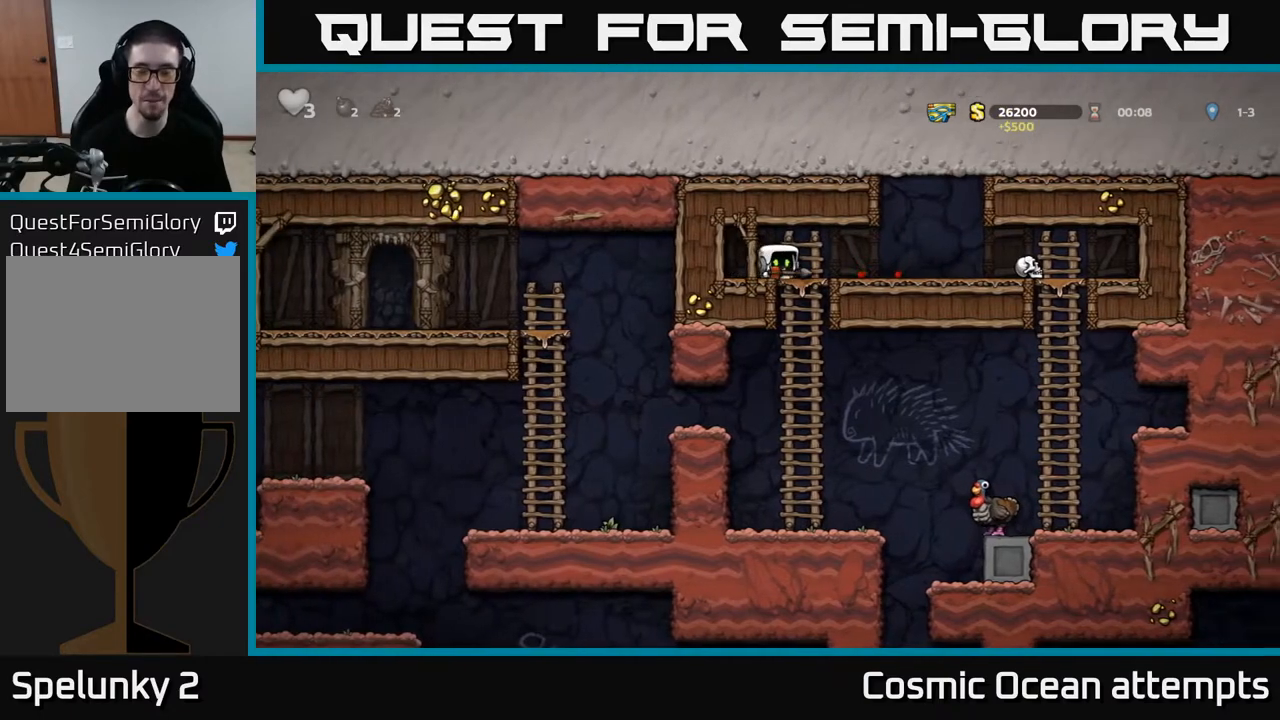
{"buttons": ["DPAD_DOWN"], "left_stick": "center", "right_stick": "center", "events": [[133, "A", "up"], [183, "DPAD_DOWN", "up"], [367, "DPAD_RIGHT", "down"], [400, "DPAD_DOWN", "down"], [433, "DPAD_RIGHT", "up"]]}
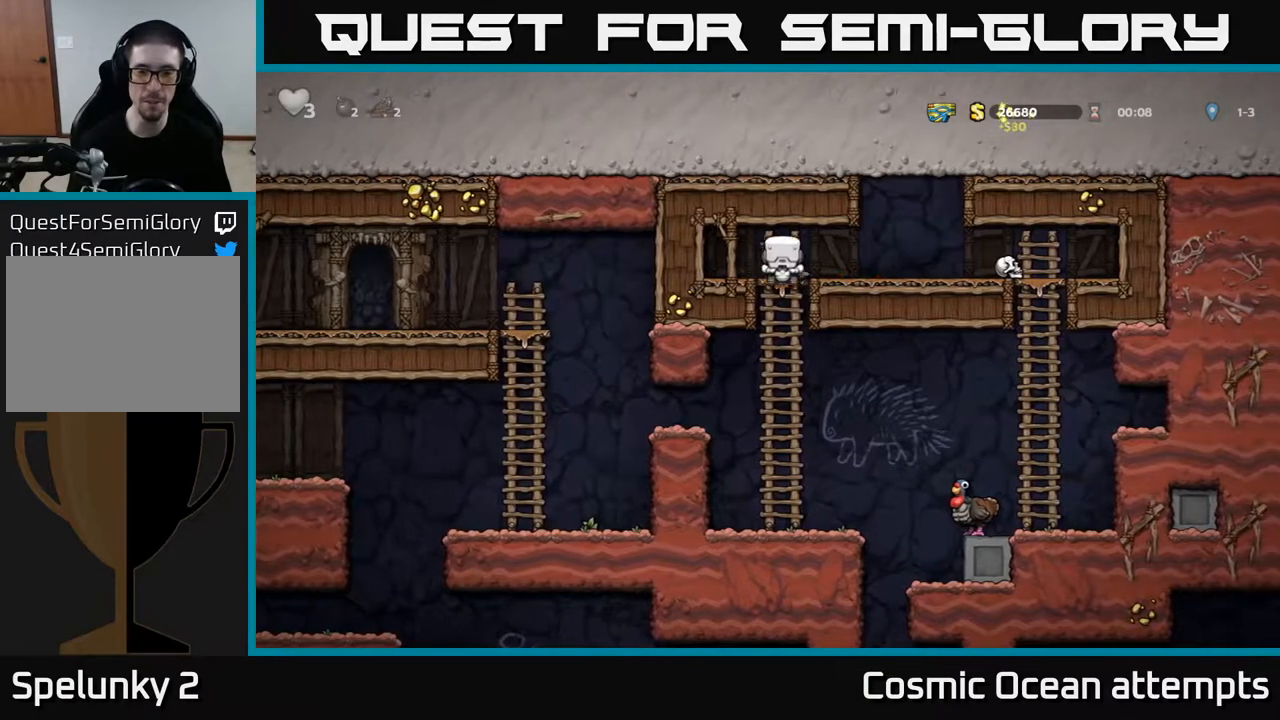
{"buttons": [], "left_stick": "center", "right_stick": "center", "events": [[200, "A", "down"], [300, "DPAD_DOWN", "up"], [317, "A", "up"]]}
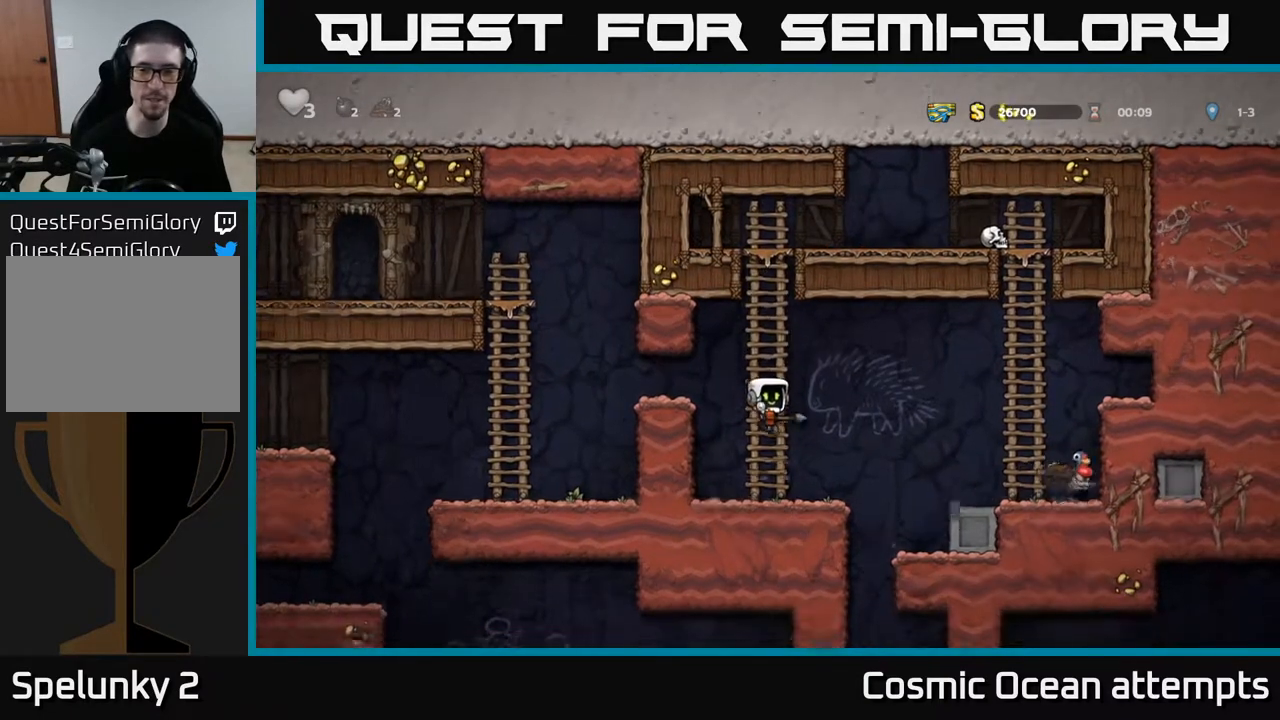
{"buttons": ["DPAD_RIGHT"], "left_stick": "center", "right_stick": "center", "events": [[50, "DPAD_RIGHT", "down"], [250, "A", "down"], [433, "A", "up"]]}
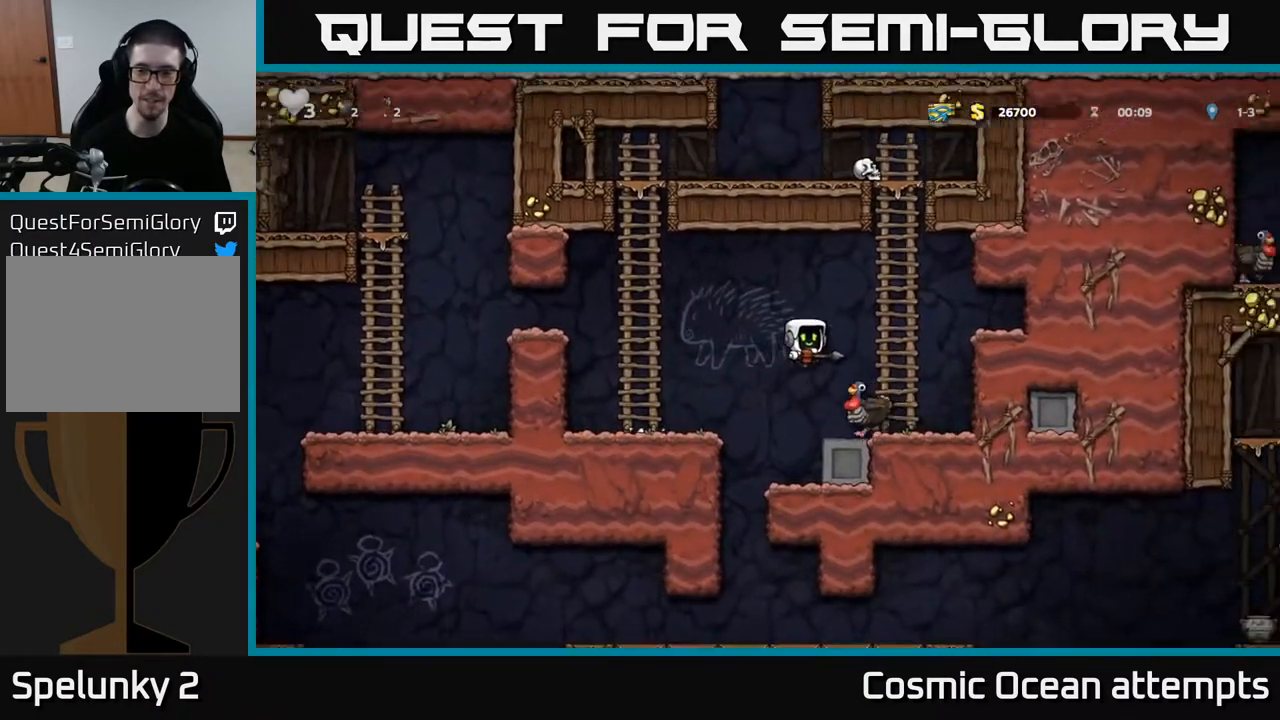
{"buttons": ["A"], "left_stick": "center", "right_stick": "center", "events": [[83, "DPAD_RIGHT", "up"], [483, "A", "down"]]}
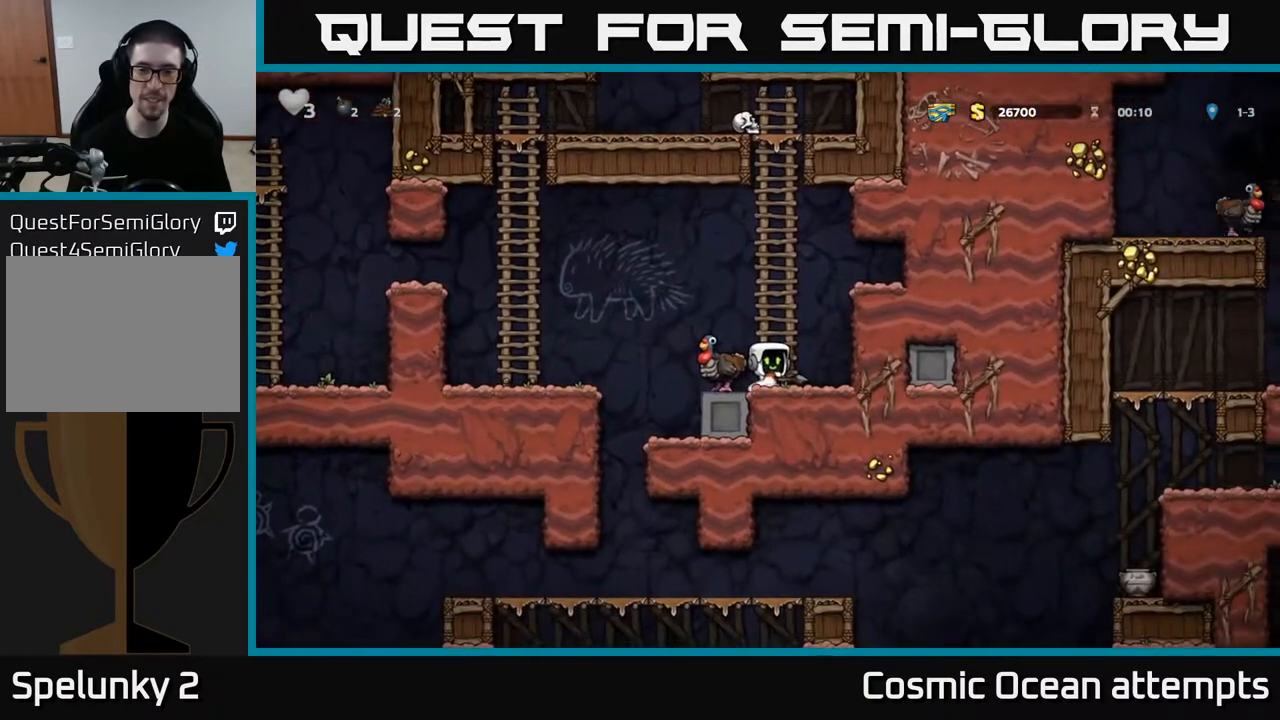
{"buttons": [], "left_stick": "center", "right_stick": "center", "events": [[100, "DPAD_LEFT", "down"], [117, "A", "up"], [167, "DPAD_LEFT", "up"]]}